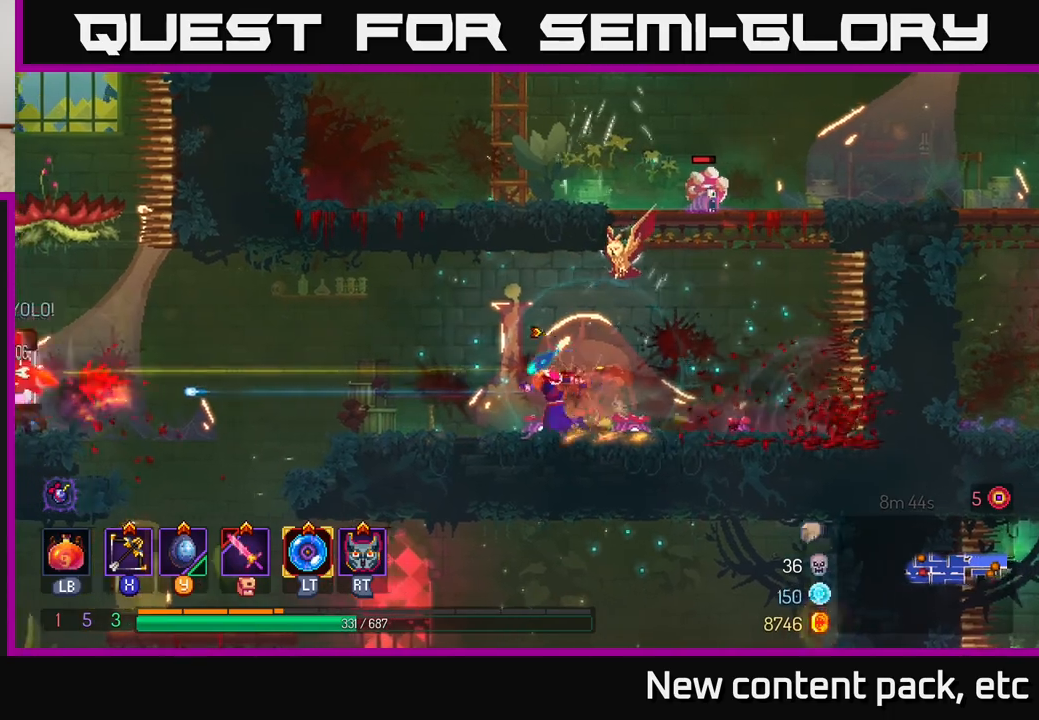
Gameplay with a controller (Xbox layout); each line is a JSON object with the inputs held at the frame after it. "events" lists button and stick changes between this image and that frame as [ms after this image, input, new state], when the widget could be followed in between.
{"buttons": ["A"], "left_stick": "left", "right_stick": "center", "events": [[417, "A", "down"]]}
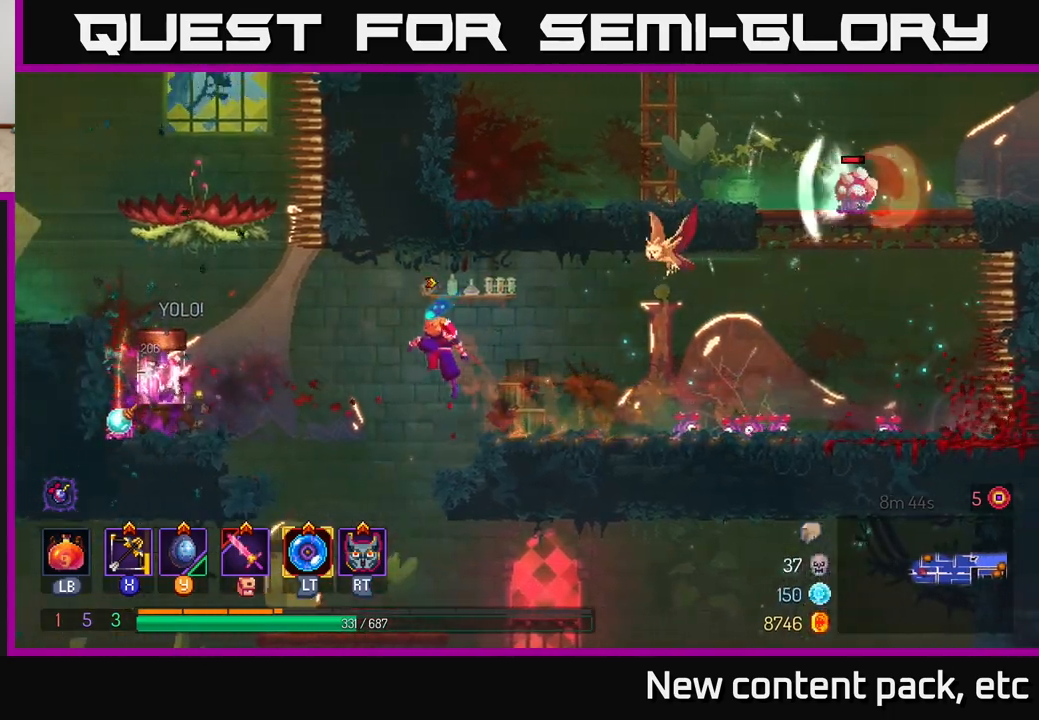
{"buttons": [], "left_stick": "left", "right_stick": "center", "events": [[117, "A", "up"]]}
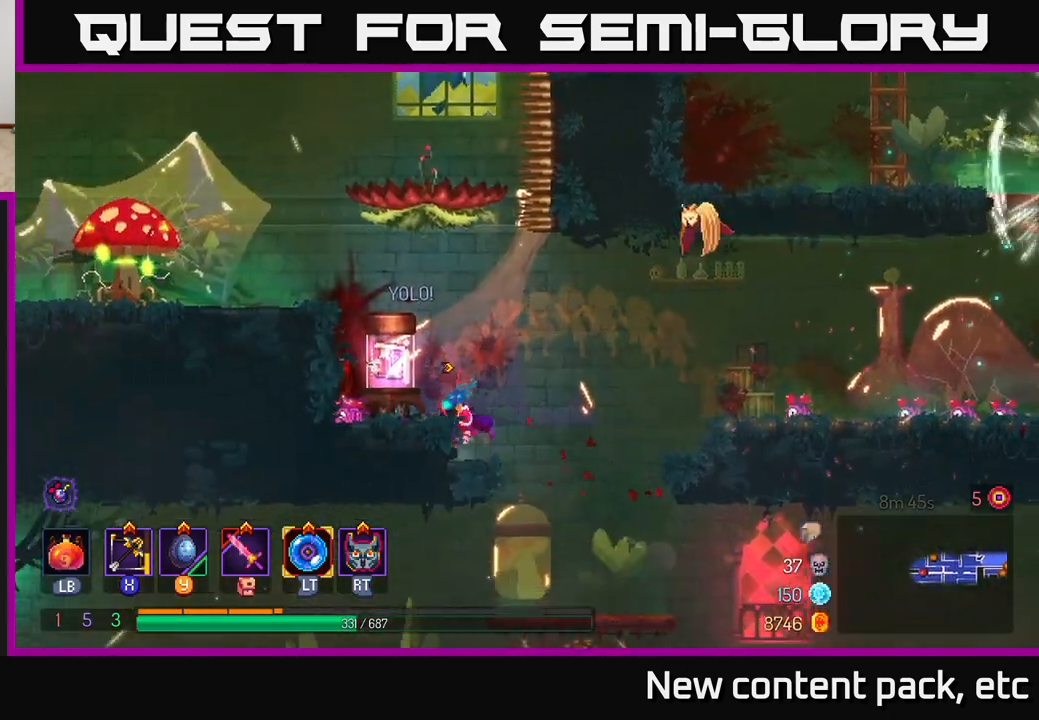
{"buttons": [], "left_stick": "center", "right_stick": "center", "events": [[100, "left_stick", "center"], [167, "R1", "down"], [267, "R1", "up"]]}
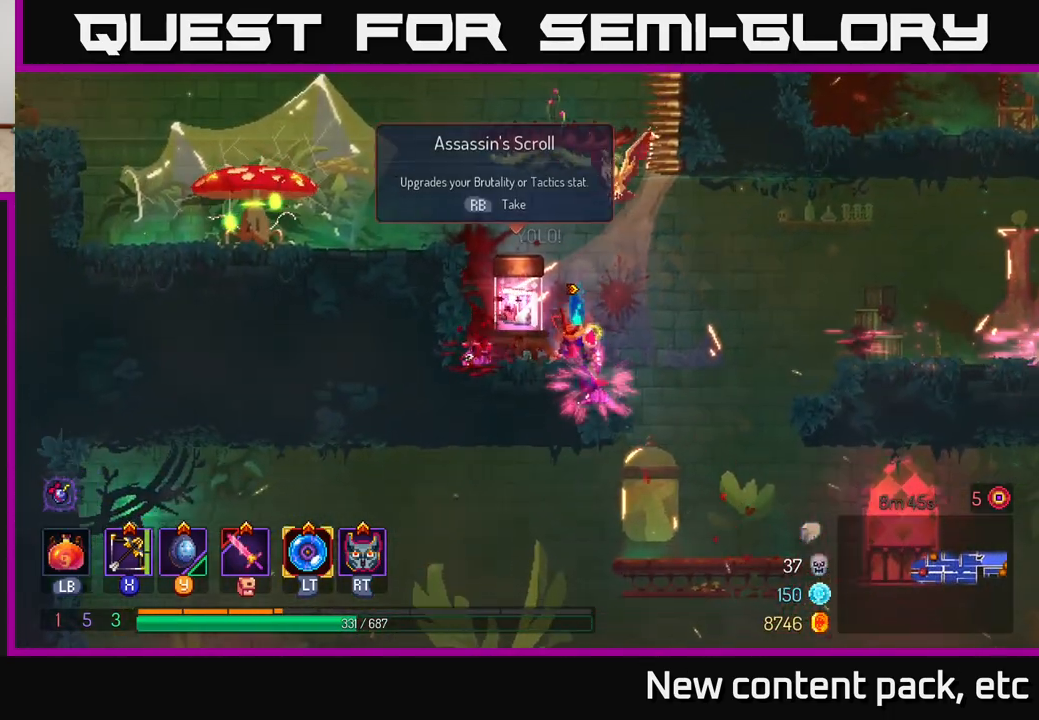
{"buttons": [], "left_stick": "center", "right_stick": "center", "events": [[17, "left_stick", "left"], [100, "R1", "down"], [150, "left_stick", "center"], [200, "R1", "up"], [317, "R1", "down"], [400, "R1", "up"]]}
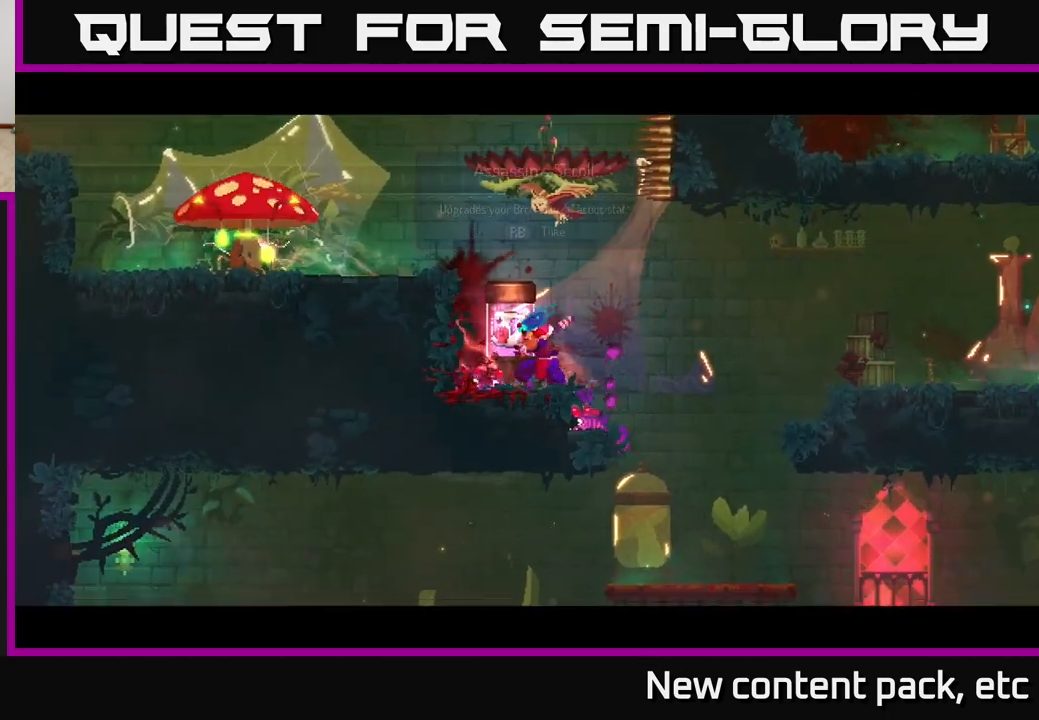
{"buttons": [], "left_stick": "center", "right_stick": "center", "events": []}
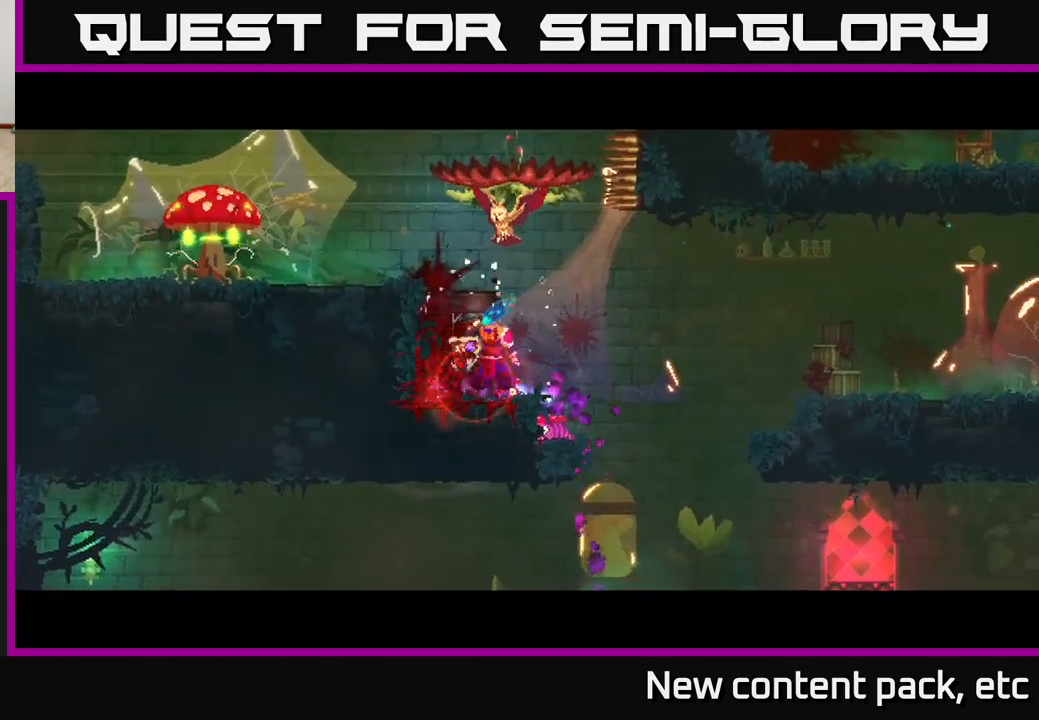
{"buttons": [], "left_stick": "center", "right_stick": "center", "events": []}
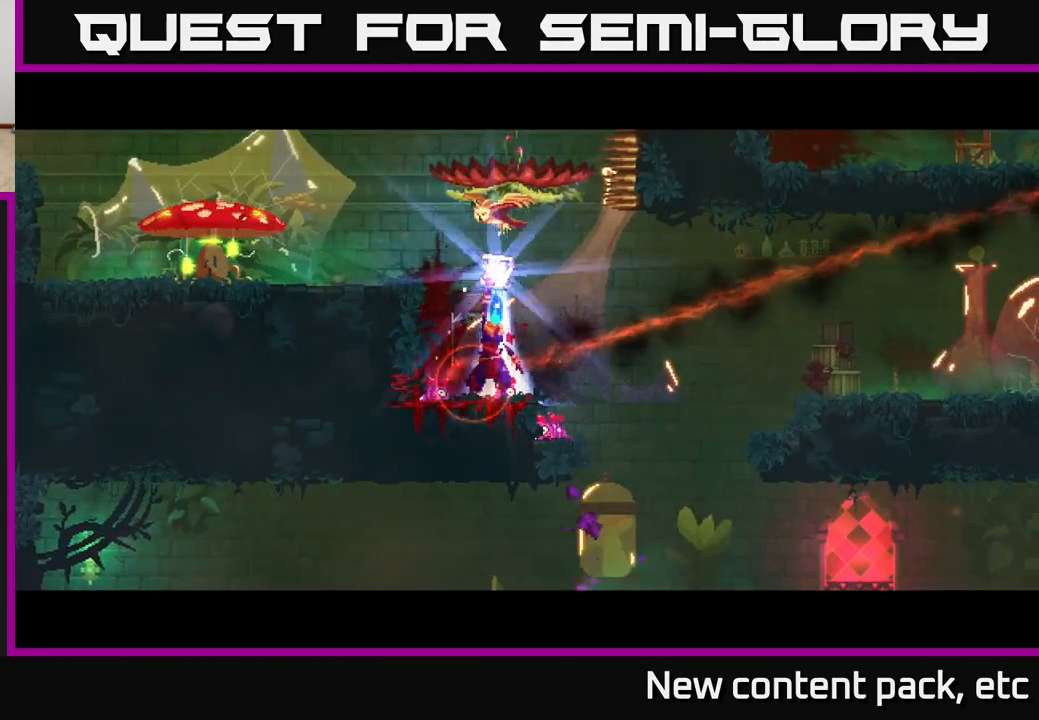
{"buttons": [], "left_stick": "center", "right_stick": "center", "events": []}
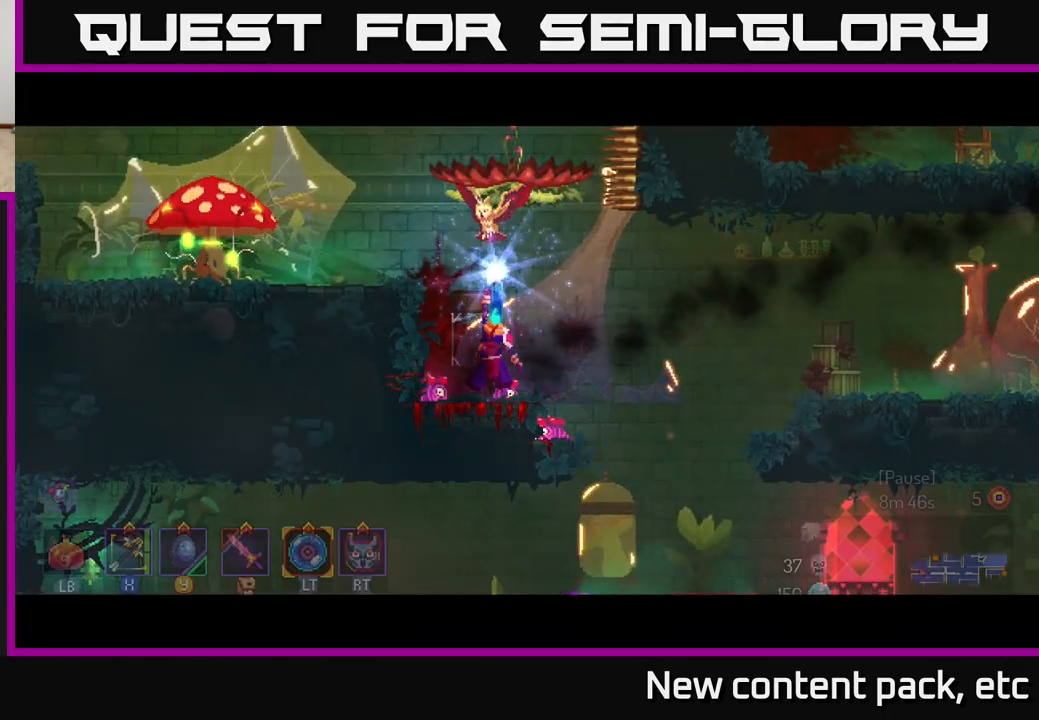
{"buttons": [], "left_stick": "center", "right_stick": "center", "events": []}
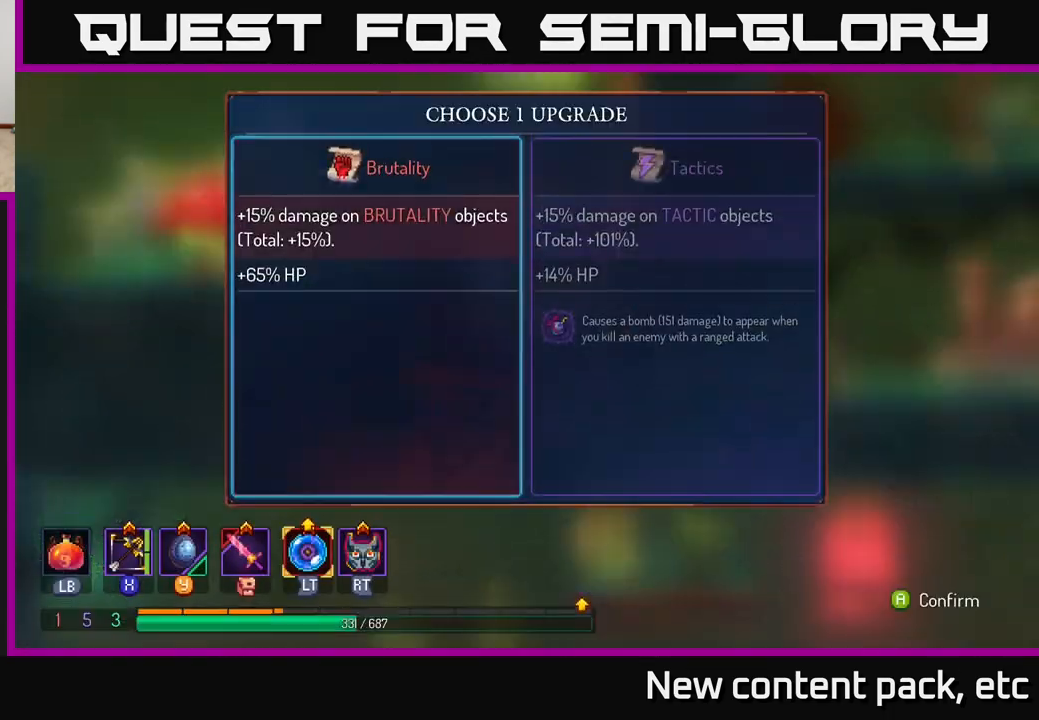
{"buttons": [], "left_stick": "center", "right_stick": "center", "events": [[50, "left_stick", "right"], [233, "left_stick", "center"]]}
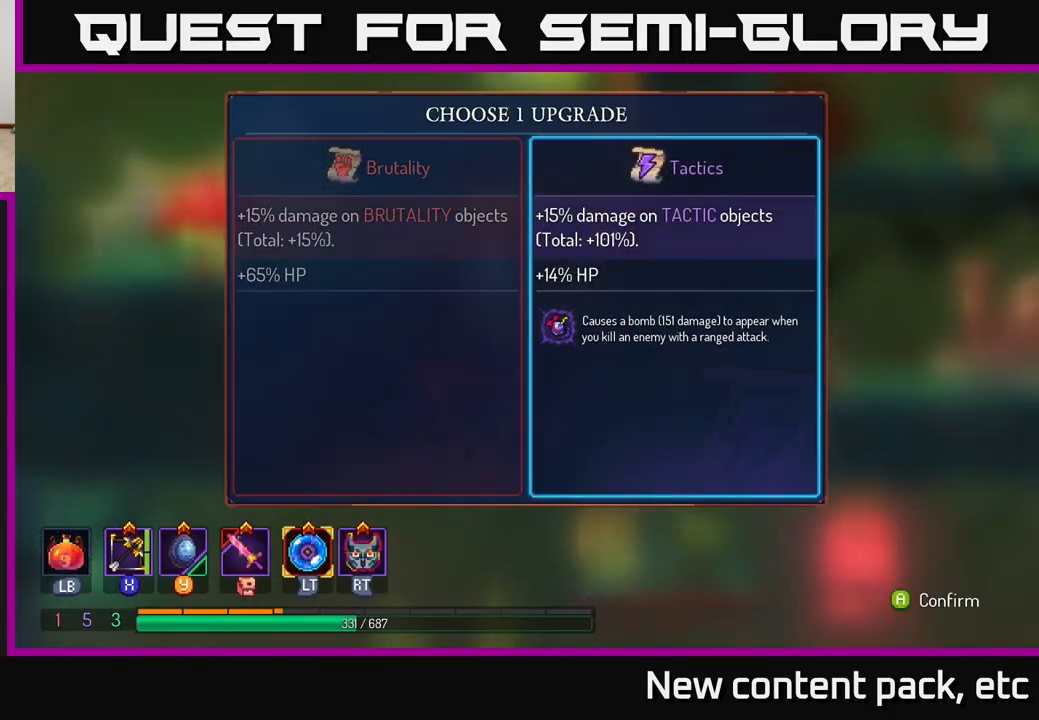
{"buttons": ["A"], "left_stick": "left", "right_stick": "center", "events": [[17, "A", "down"], [150, "A", "up"], [267, "left_stick", "left"], [500, "A", "down"]]}
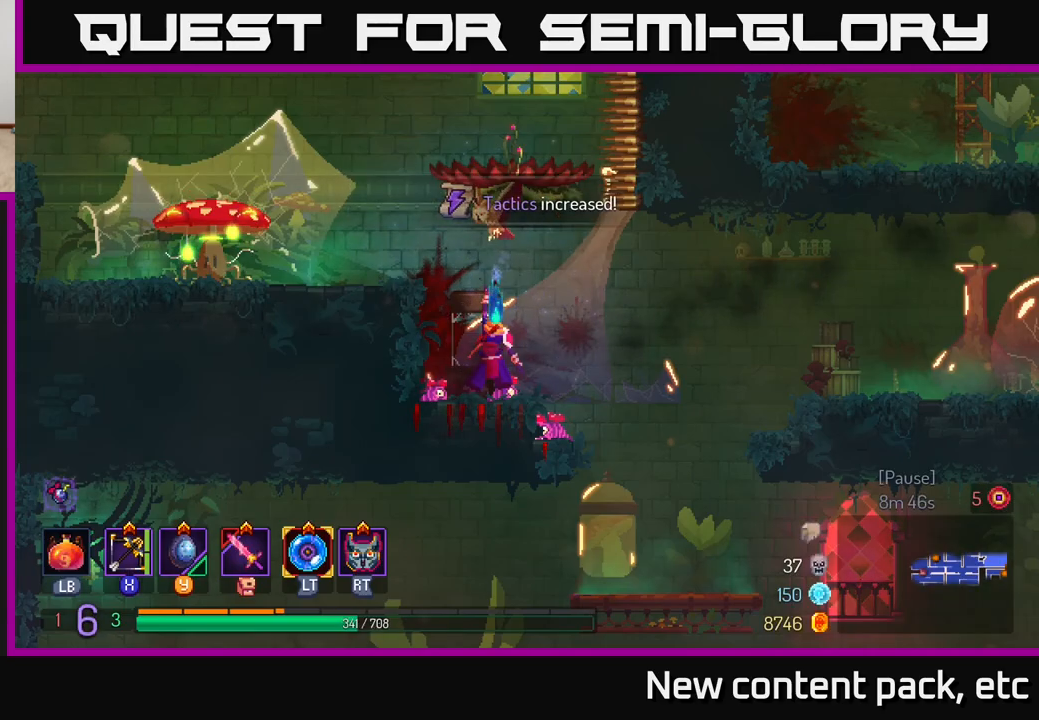
{"buttons": [], "left_stick": "left", "right_stick": "center", "events": [[67, "A", "up"], [200, "A", "down"], [300, "A", "up"], [383, "A", "down"], [483, "A", "up"]]}
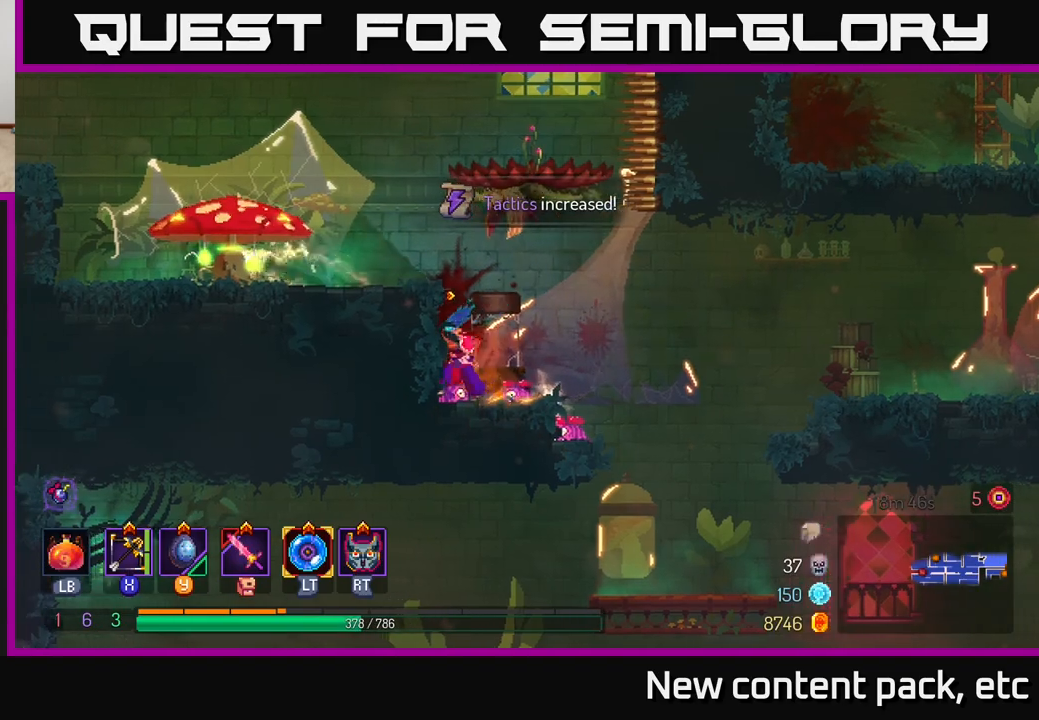
{"buttons": [], "left_stick": "down-left", "right_stick": "center", "events": [[67, "A", "down"], [183, "A", "up"], [367, "X", "down"], [367, "left_stick", "down-left"], [500, "X", "up"]]}
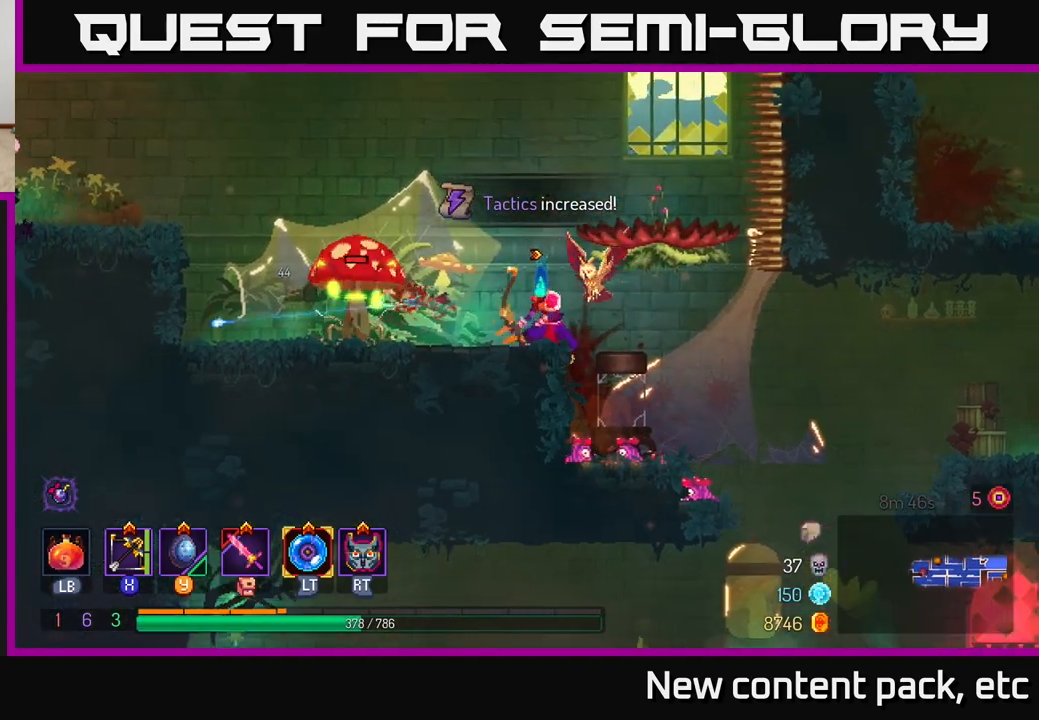
{"buttons": [], "left_stick": "down-left", "right_stick": "center", "events": []}
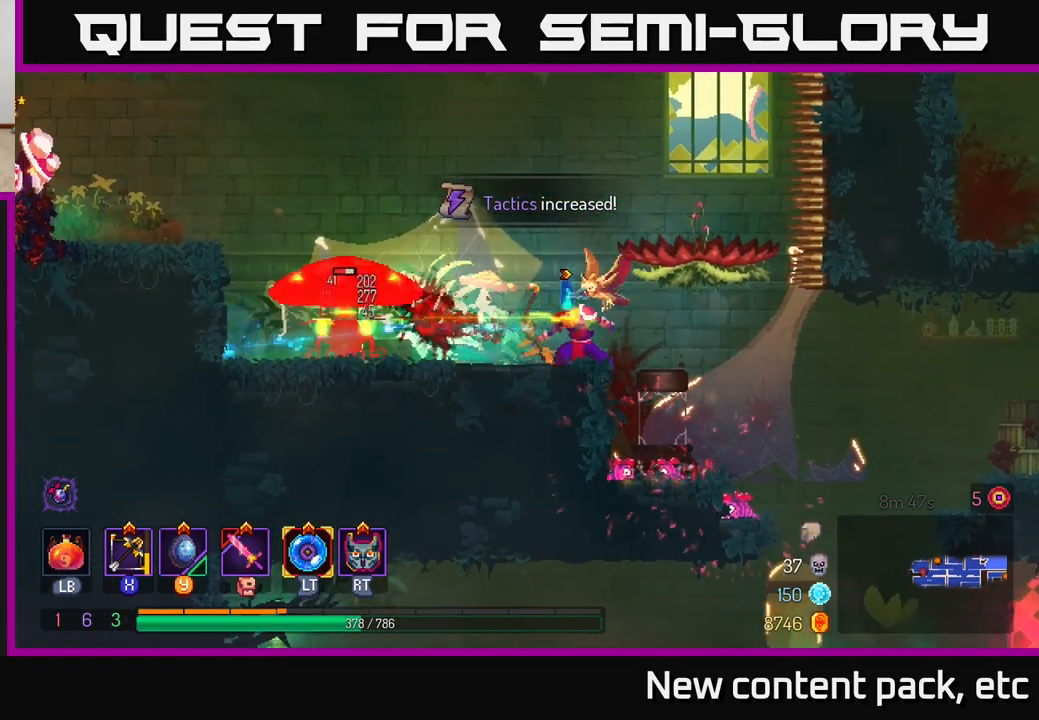
{"buttons": ["A"], "left_stick": "left", "right_stick": "center", "events": [[83, "left_stick", "center"], [233, "left_stick", "left"], [433, "A", "down"]]}
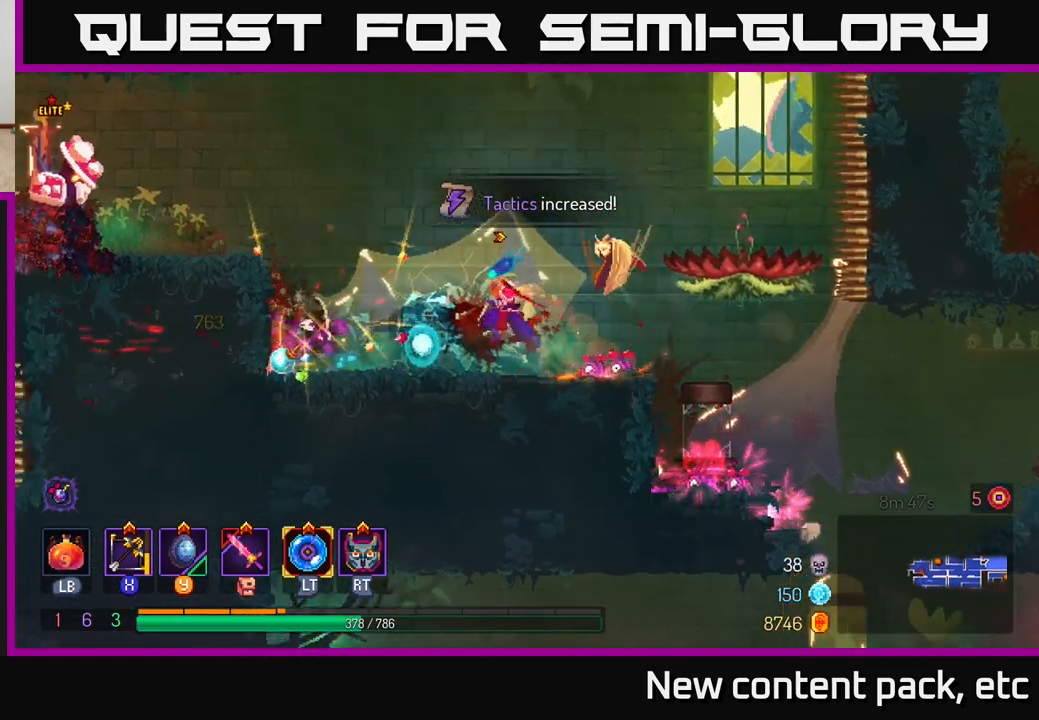
{"buttons": [], "left_stick": "left", "right_stick": "center", "events": [[83, "A", "up"], [250, "A", "down"], [367, "A", "up"]]}
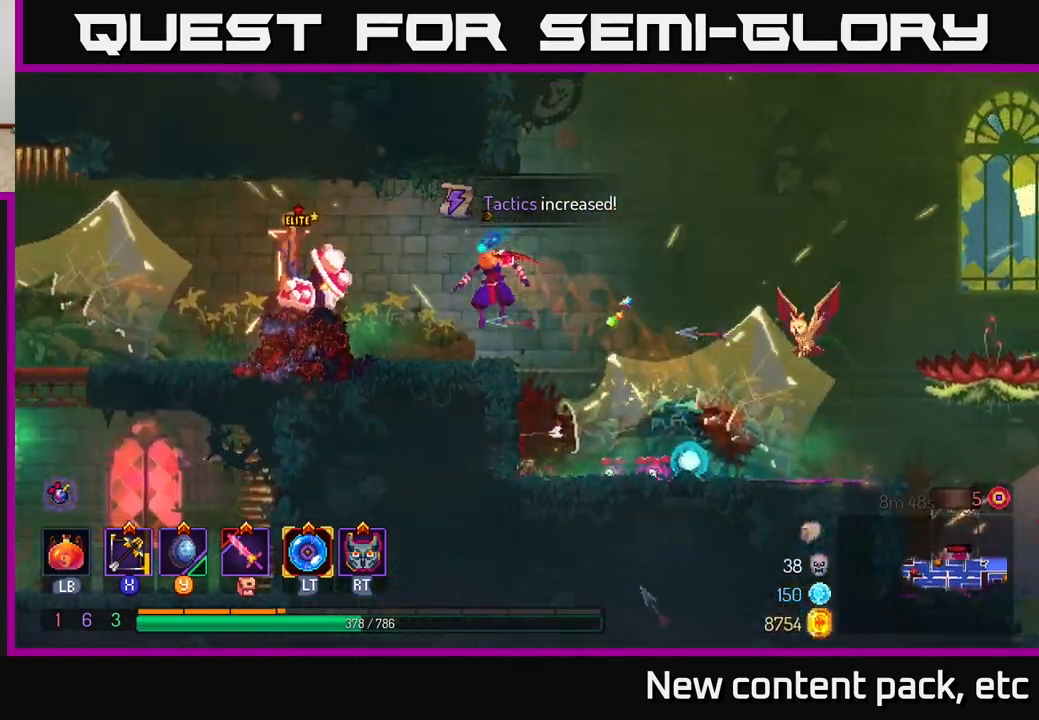
{"buttons": [], "left_stick": "down", "right_stick": "center", "events": [[50, "X", "down"], [100, "left_stick", "center"], [133, "X", "up"], [150, "left_stick", "down"]]}
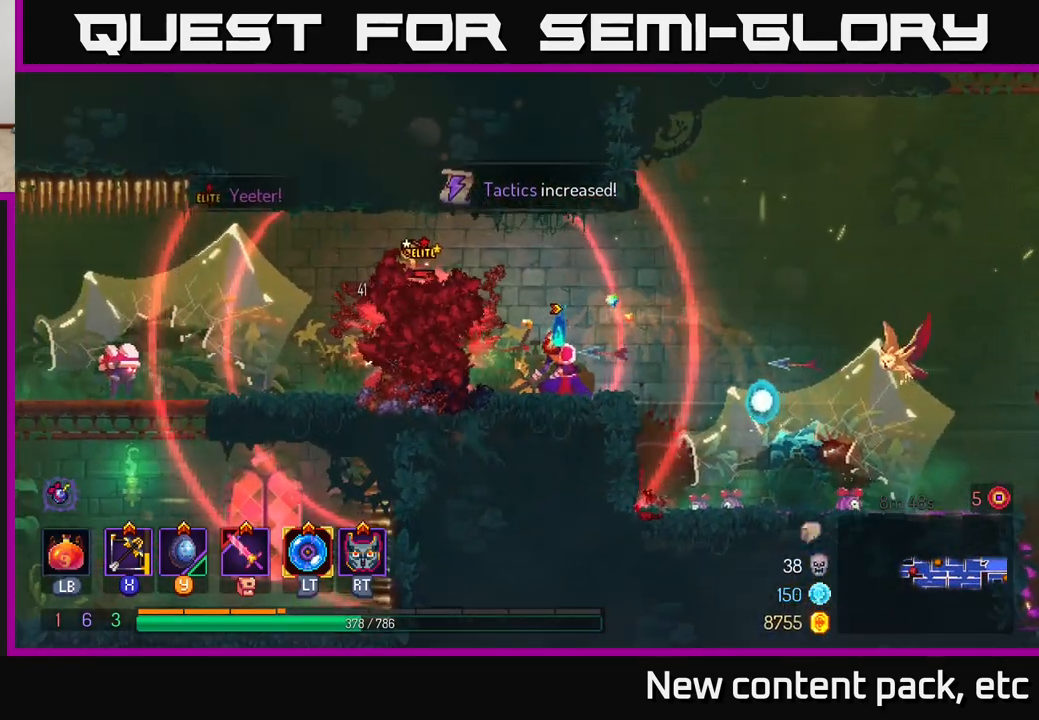
{"buttons": [], "left_stick": "down", "right_stick": "center", "events": []}
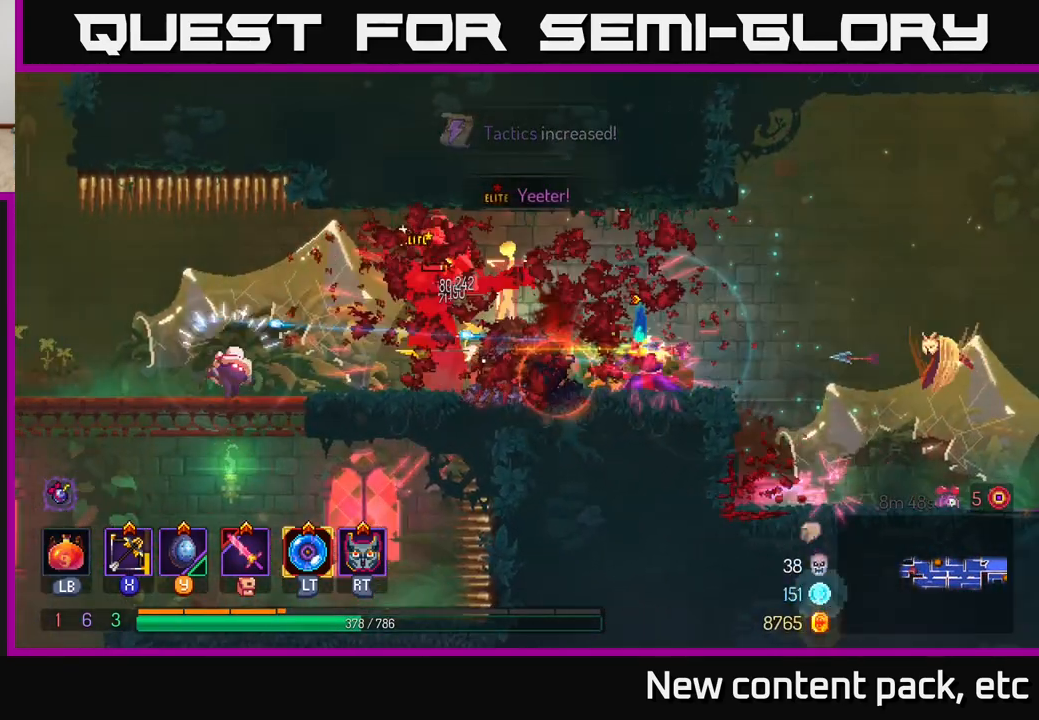
{"buttons": [], "left_stick": "left", "right_stick": "center", "events": [[283, "left_stick", "center"], [383, "left_stick", "right"], [483, "left_stick", "left"]]}
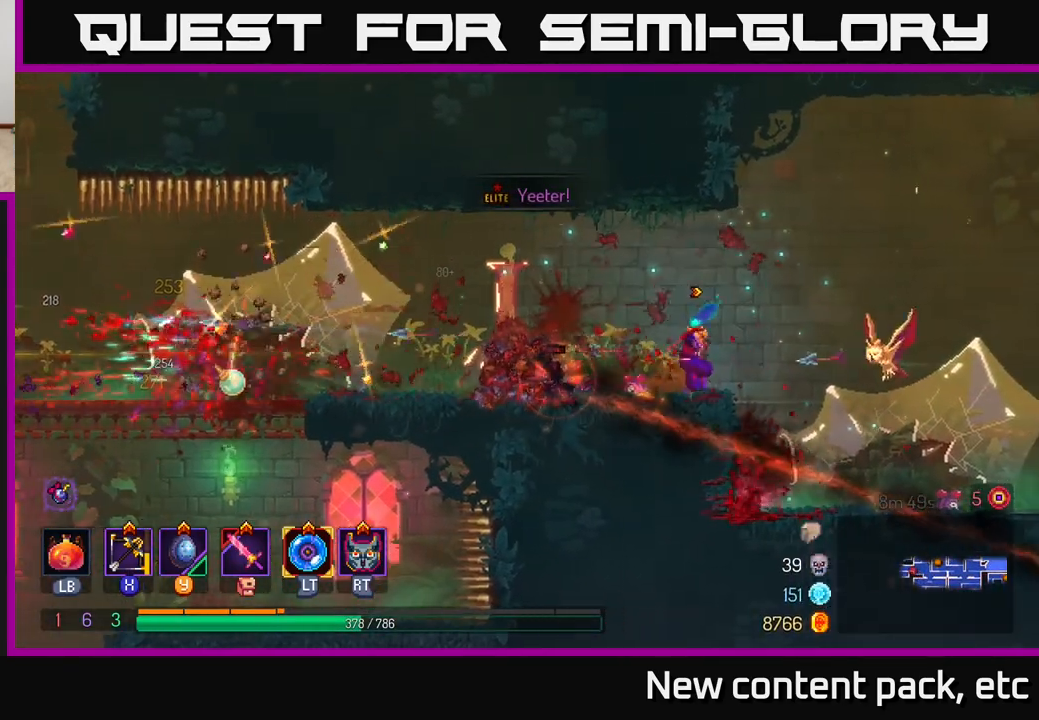
{"buttons": [], "left_stick": "left", "right_stick": "center", "events": [[300, "B", "down"], [467, "B", "up"]]}
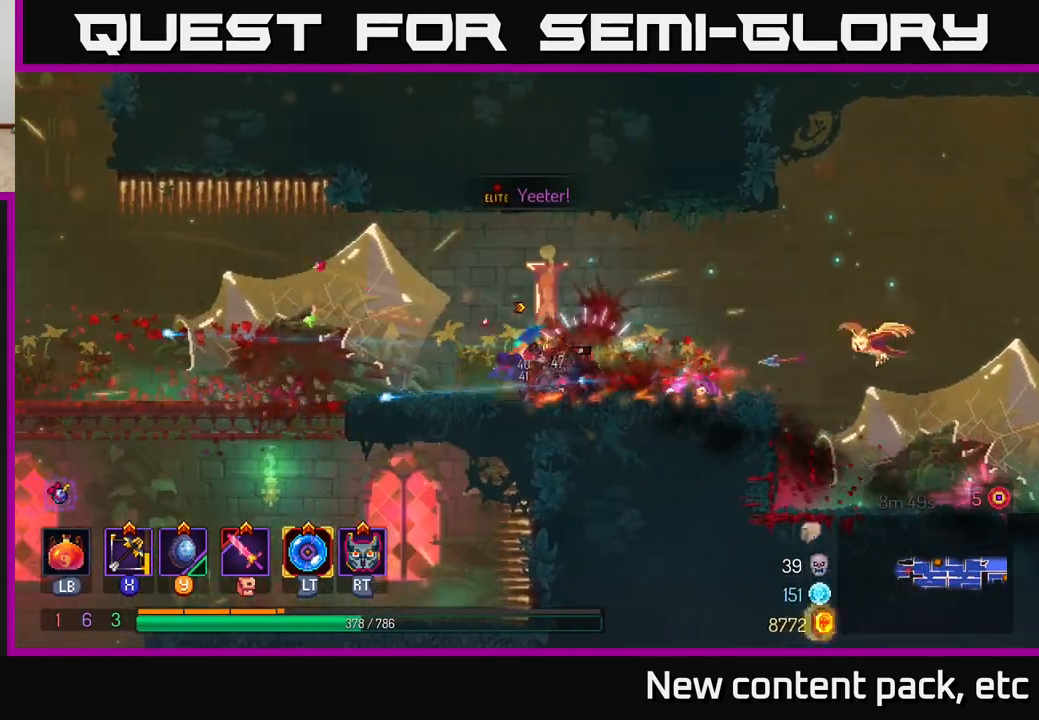
{"buttons": [], "left_stick": "down", "right_stick": "center", "events": [[233, "X", "down"], [267, "left_stick", "right"], [317, "X", "up"], [383, "left_stick", "down"]]}
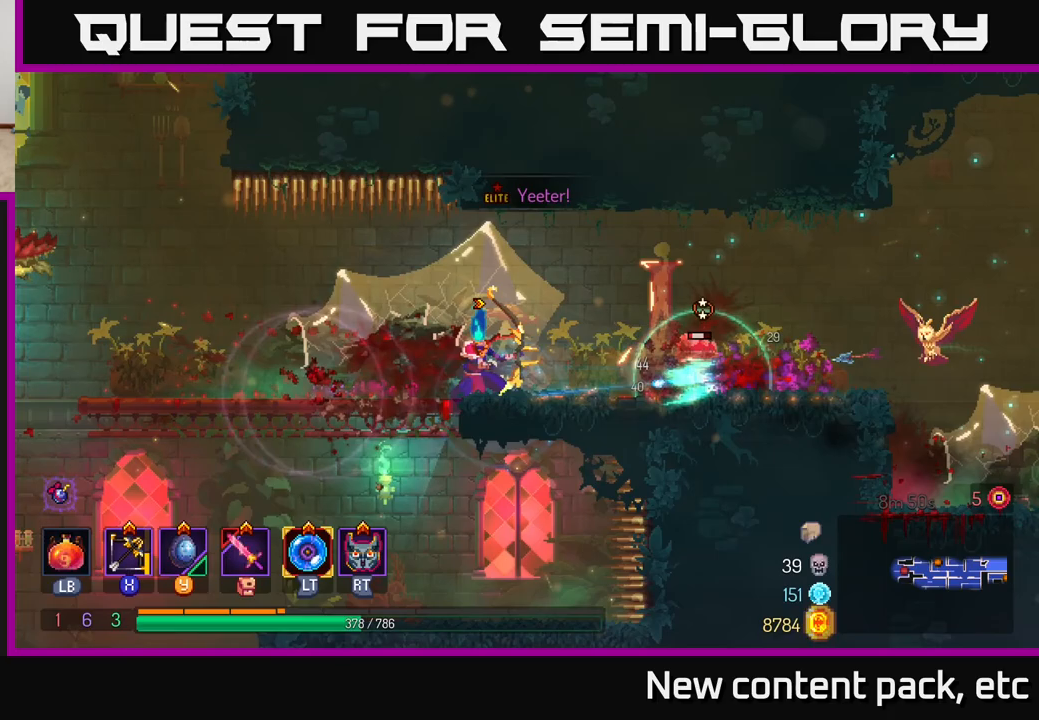
{"buttons": [], "left_stick": "left", "right_stick": "center", "events": [[483, "left_stick", "left"]]}
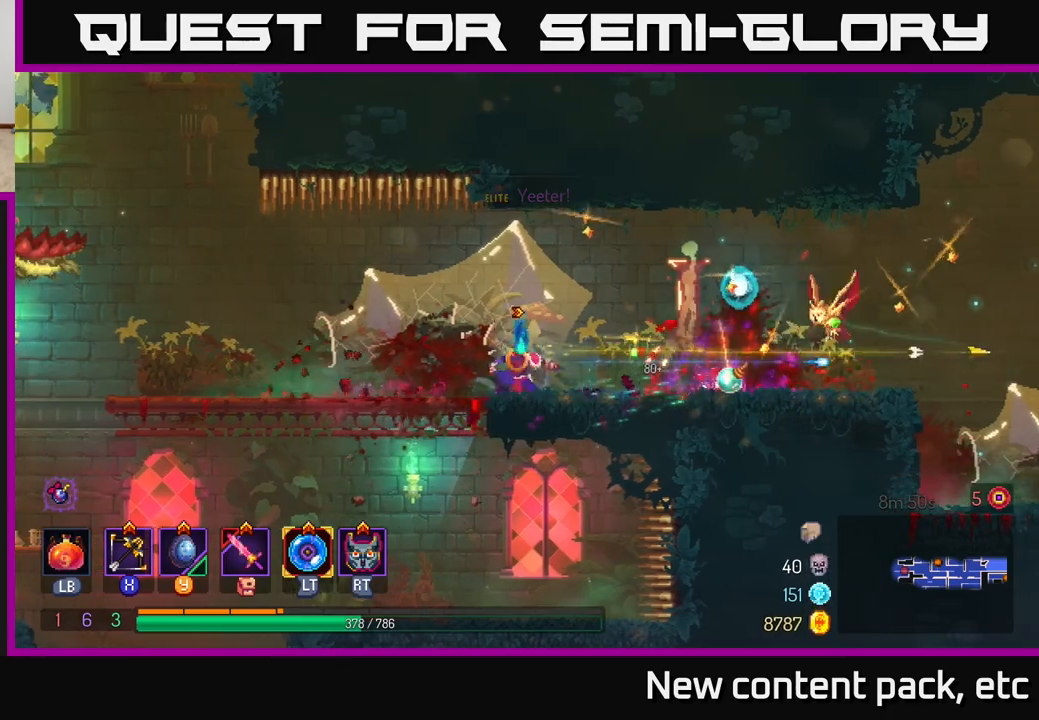
{"buttons": ["X"], "left_stick": "left", "right_stick": "center", "events": [[433, "X", "down"]]}
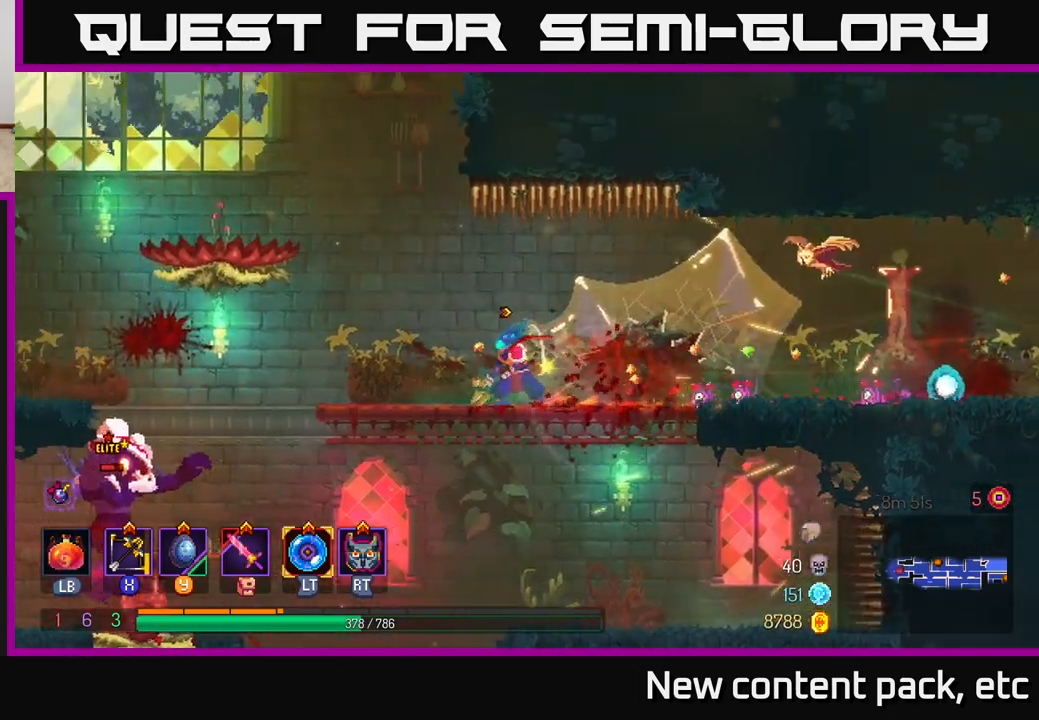
{"buttons": [], "left_stick": "down-left", "right_stick": "center", "events": [[33, "X", "up"], [133, "left_stick", "down-left"]]}
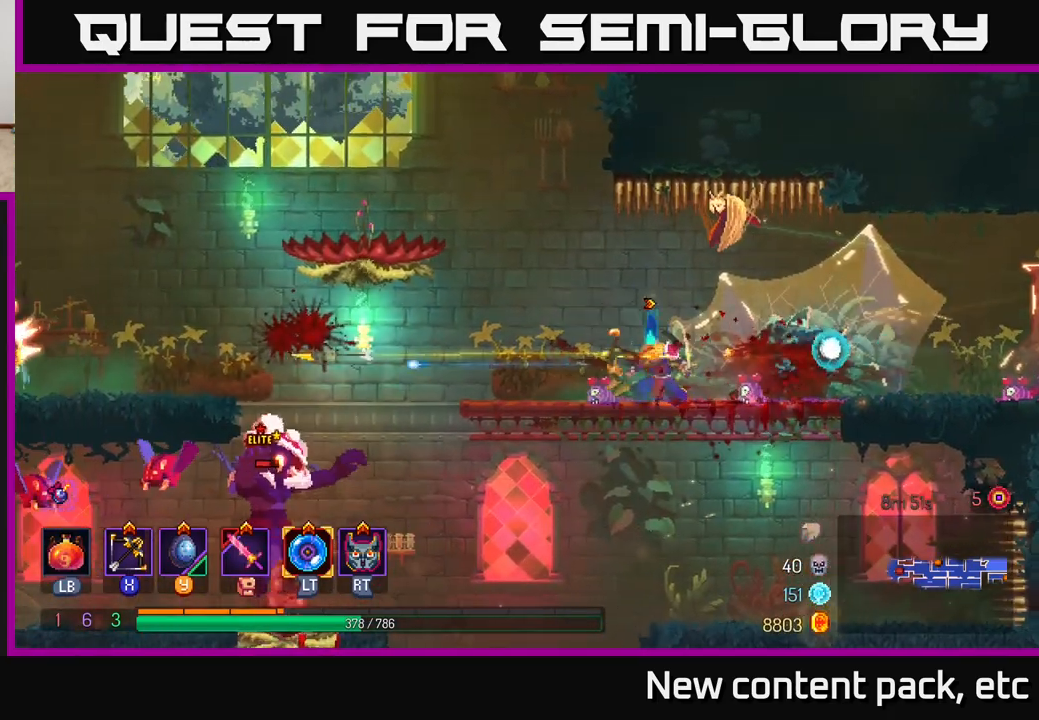
{"buttons": [], "left_stick": "left", "right_stick": "center", "events": [[133, "left_stick", "center"], [333, "left_stick", "left"]]}
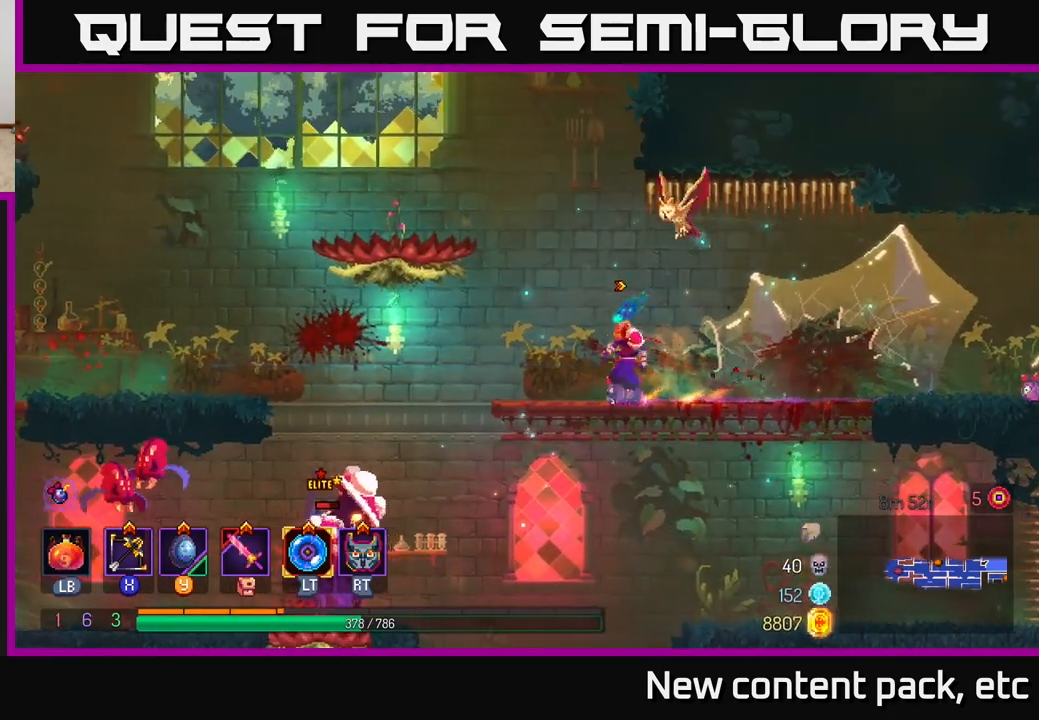
{"buttons": [], "left_stick": "center", "right_stick": "center", "events": [[17, "left_stick", "center"]]}
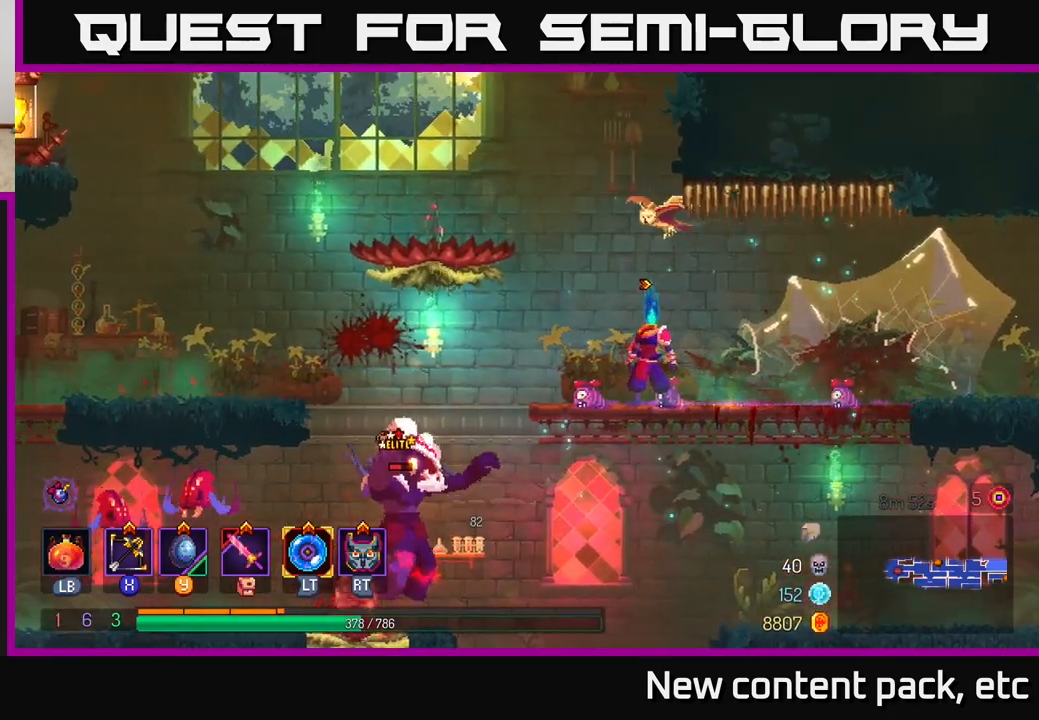
{"buttons": [], "left_stick": "left", "right_stick": "center", "events": [[383, "left_stick", "left"]]}
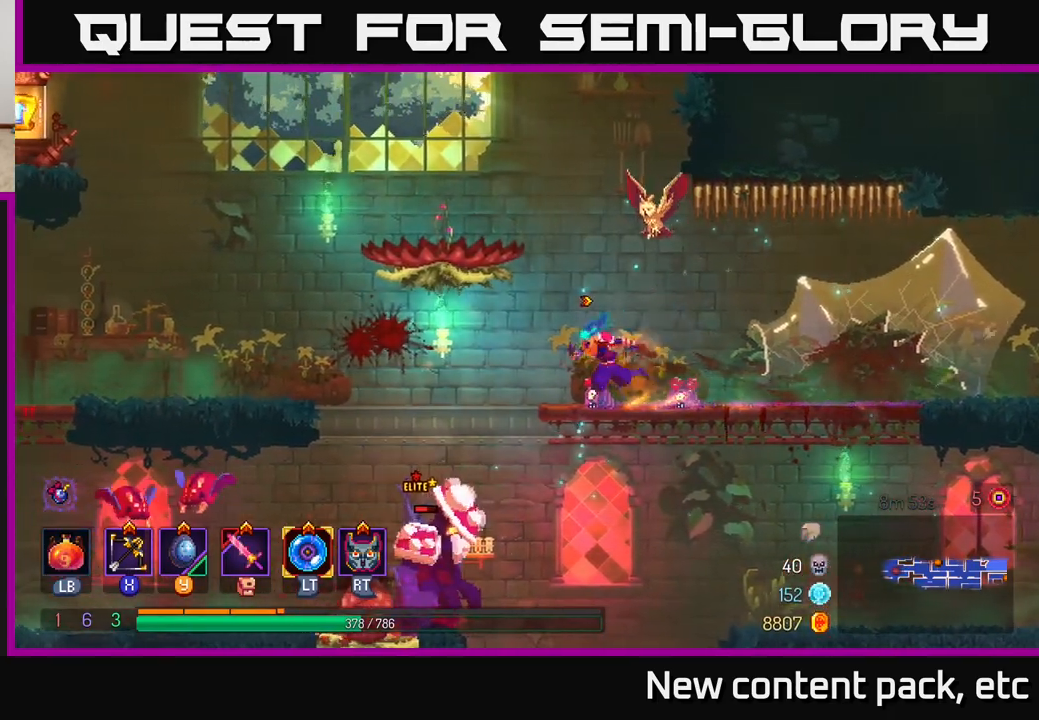
{"buttons": [], "left_stick": "center", "right_stick": "center", "events": [[117, "A", "down"], [117, "left_stick", "down"], [183, "A", "up"], [233, "A", "down"], [333, "A", "up"], [500, "left_stick", "center"]]}
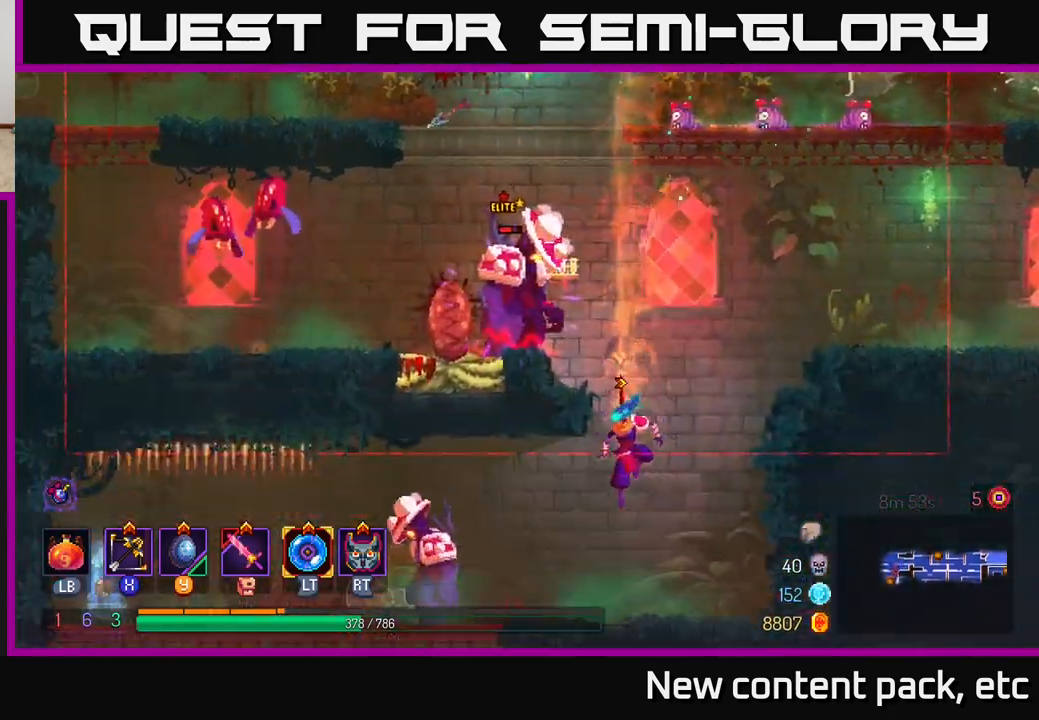
{"buttons": [], "left_stick": "left", "right_stick": "center", "events": [[467, "left_stick", "left"]]}
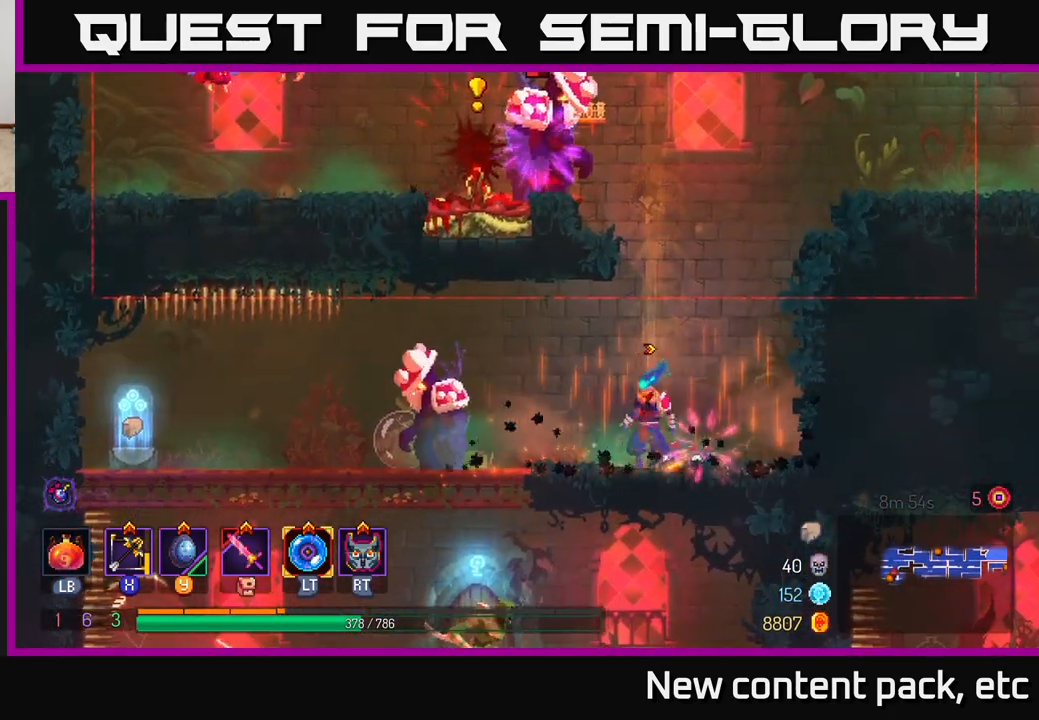
{"buttons": [], "left_stick": "left", "right_stick": "center", "events": [[317, "B", "down"], [467, "B", "up"]]}
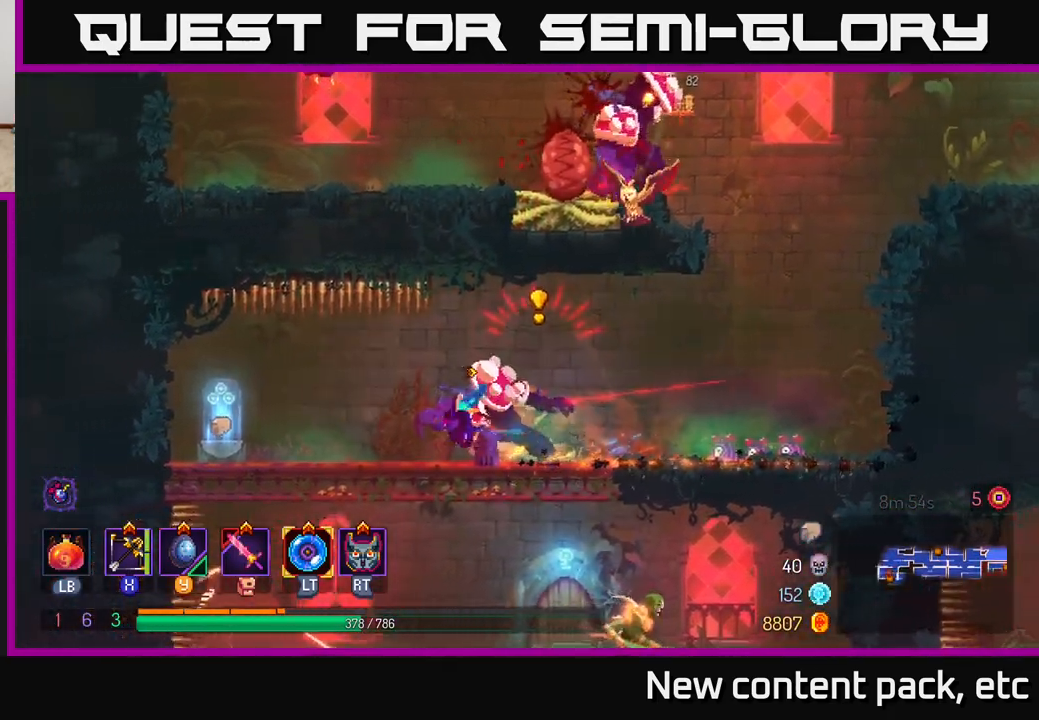
{"buttons": [], "left_stick": "down", "right_stick": "center", "events": [[117, "X", "down"], [133, "left_stick", "right"], [217, "X", "up"], [333, "left_stick", "down"]]}